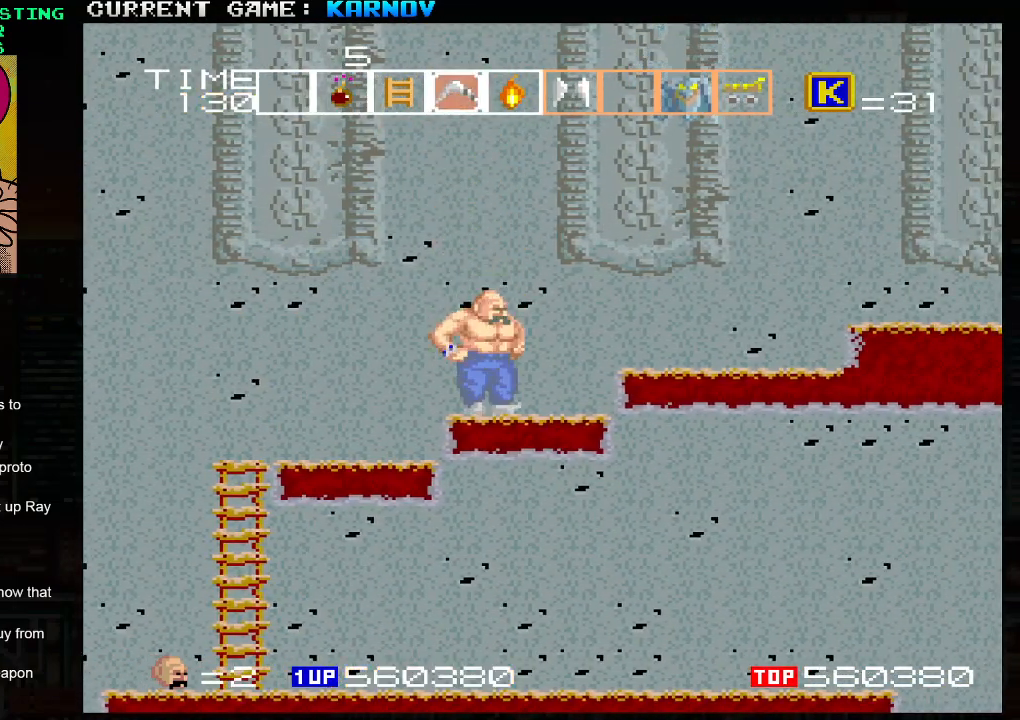
Gameplay with a controller (arcade stick); each line is a JSON object with the inputs held at the frame after it. "events" lists button and stick changes between this image and that frame as [ms after this image, input, new state], when the widget could be followed in between. Not read: L3 R3.
{"buttons": [], "left_stick": "center", "events": []}
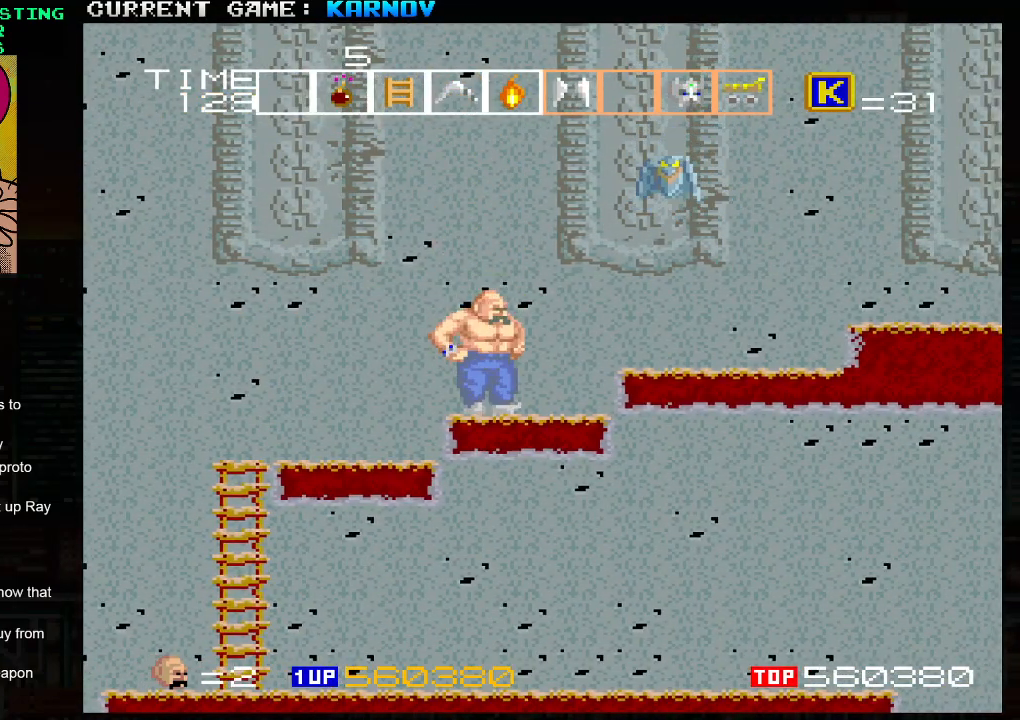
{"buttons": [], "left_stick": "left", "events": [[117, "SQUARE", "down"], [183, "SQUARE", "up"], [450, "left_stick", "left"]]}
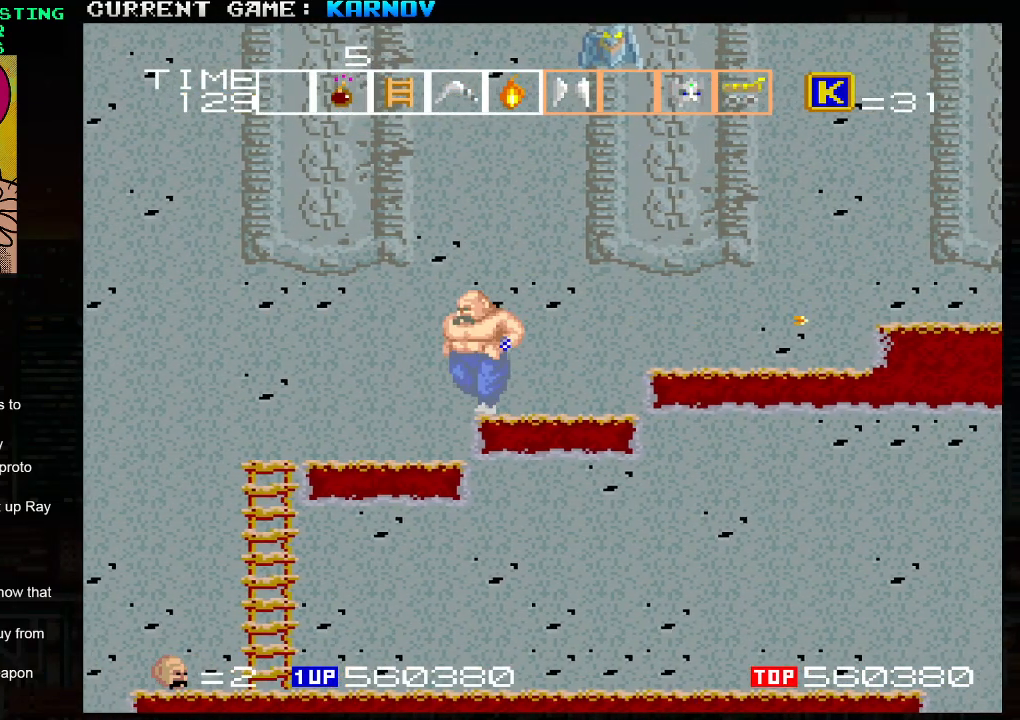
{"buttons": [], "left_stick": "center", "events": [[33, "TRIANGLE", "down"], [133, "TRIANGLE", "up"], [500, "left_stick", "center"]]}
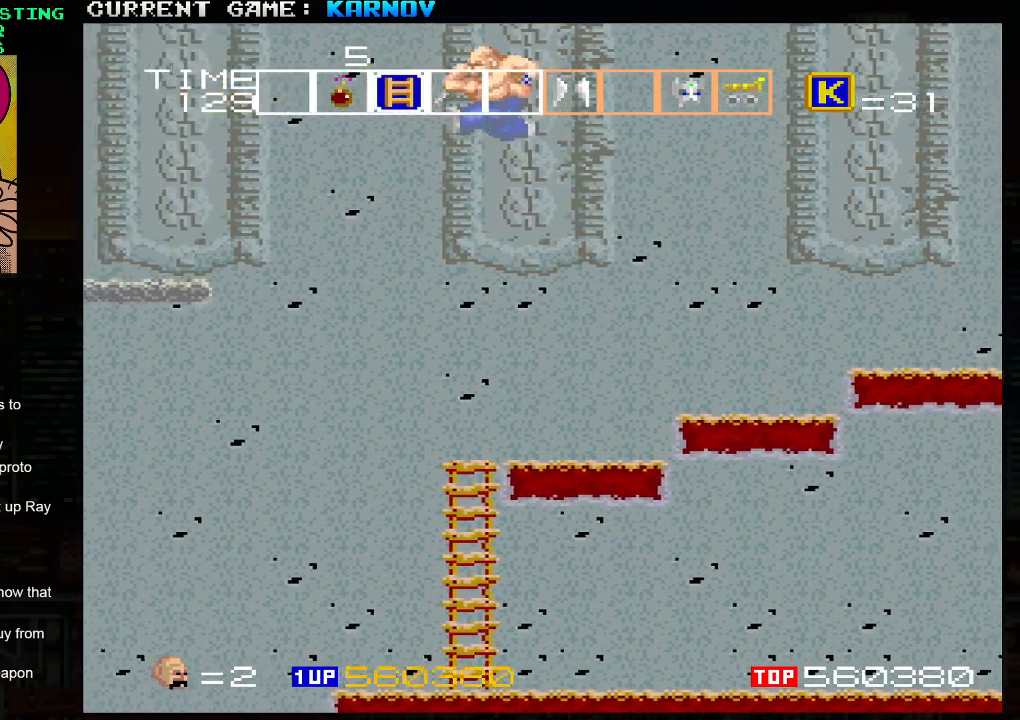
{"buttons": [], "left_stick": "center", "events": [[33, "SQUARE", "down"], [33, "left_stick", "right"], [117, "SQUARE", "up"], [183, "SQUARE", "down"], [267, "SQUARE", "up"], [483, "left_stick", "center"]]}
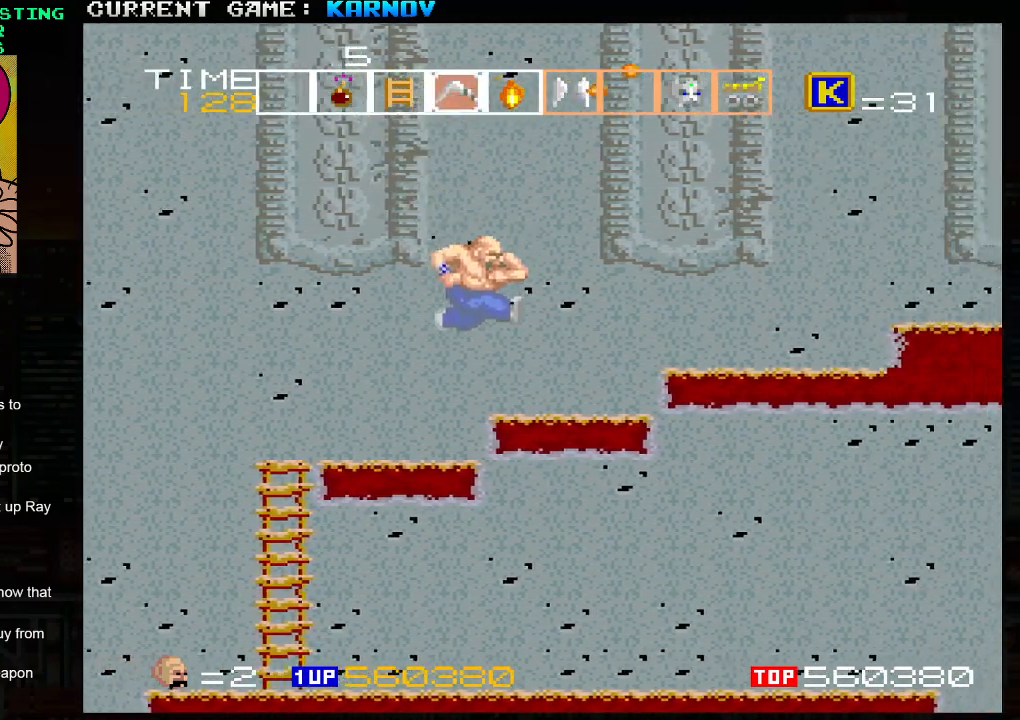
{"buttons": [], "left_stick": "right", "events": [[167, "TRIANGLE", "down"], [267, "TRIANGLE", "up"], [333, "left_stick", "right"]]}
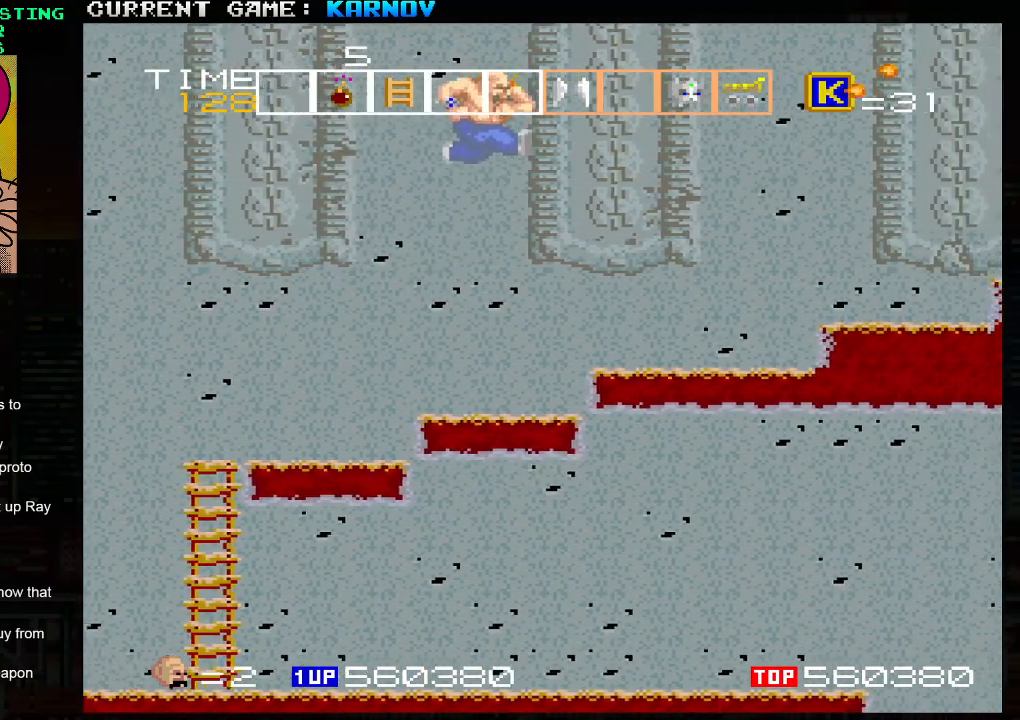
{"buttons": [], "left_stick": "right", "events": []}
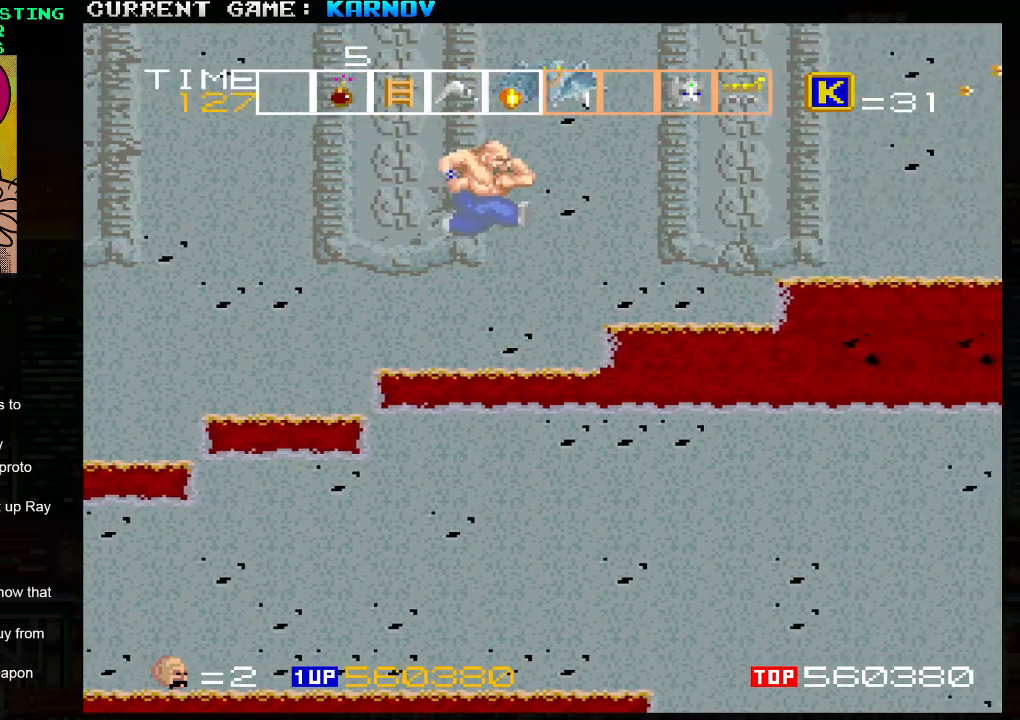
{"buttons": [], "left_stick": "right", "events": [[17, "left_stick", "center"], [117, "left_stick", "left"], [433, "left_stick", "right"]]}
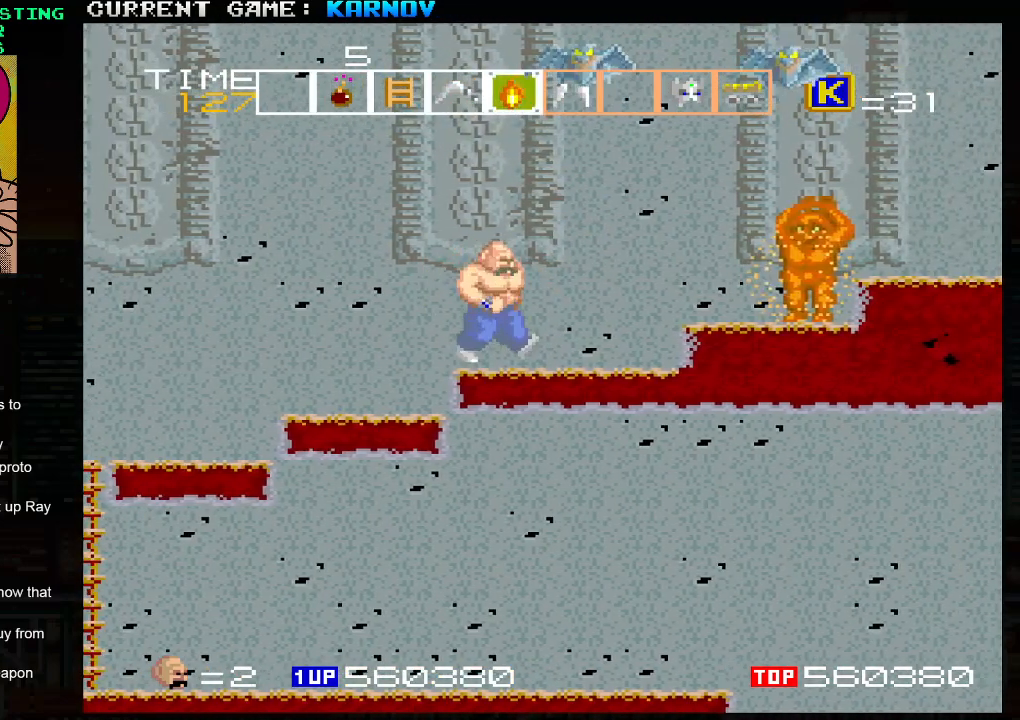
{"buttons": [], "left_stick": "right", "events": [[17, "left_stick", "center"], [233, "left_stick", "right"]]}
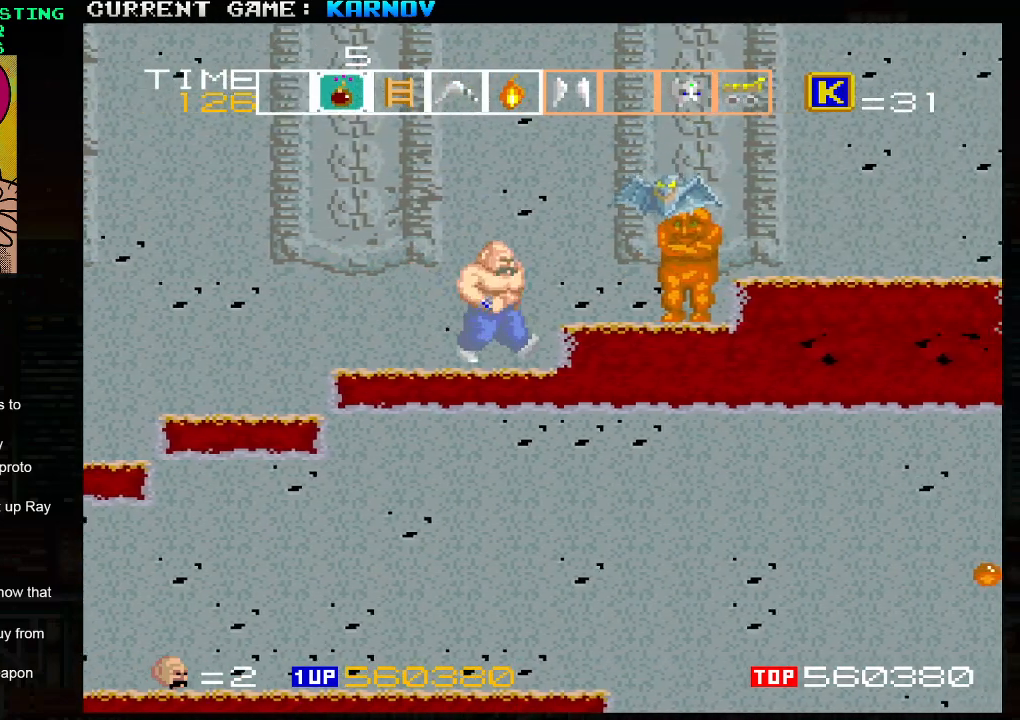
{"buttons": ["SQUARE"], "left_stick": "center", "events": [[33, "SQUARE", "down"], [67, "SQUARE", "up"], [83, "left_stick", "center"], [100, "SQUARE", "down"], [133, "SQUARE", "up"], [183, "left_stick", "right"], [200, "SQUARE", "down"], [233, "SQUARE", "up"], [267, "SQUARE", "down"], [300, "left_stick", "center"], [317, "SQUARE", "up"], [350, "SQUARE", "down"], [400, "SQUARE", "up"], [433, "SQUARE", "down"], [467, "SQUARE", "up"], [500, "SQUARE", "down"]]}
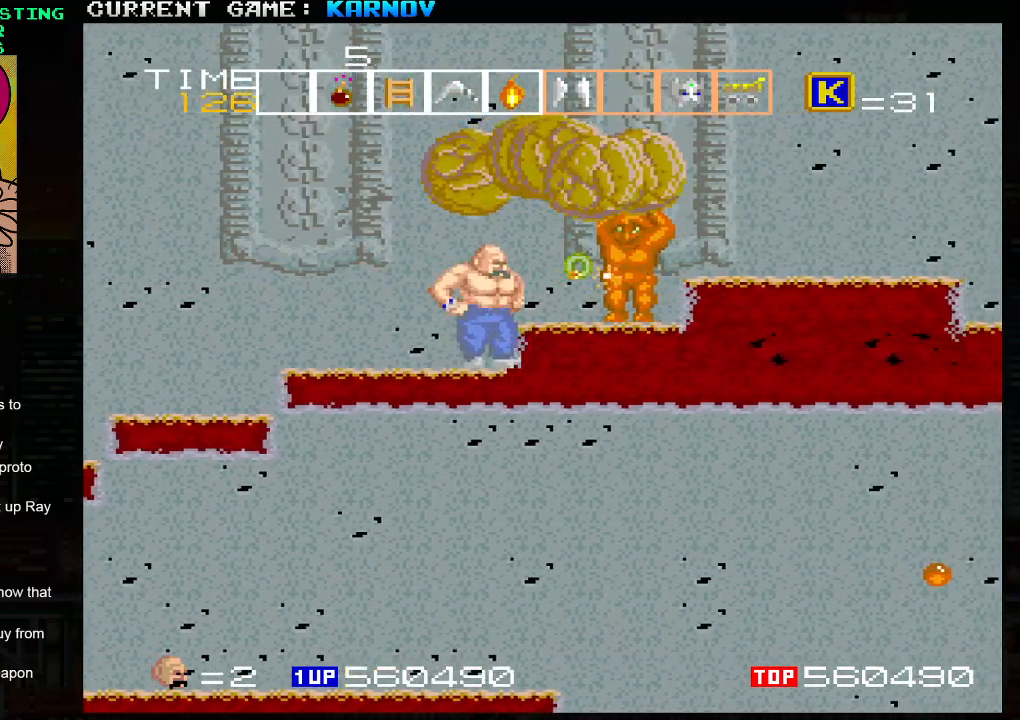
{"buttons": [], "left_stick": "center", "events": [[50, "SQUARE", "up"], [100, "SQUARE", "down"], [117, "SQUARE", "up"], [167, "SQUARE", "down"], [217, "SQUARE", "up"], [267, "SQUARE", "down"], [283, "SQUARE", "up"], [333, "SQUARE", "down"], [367, "SQUARE", "up"]]}
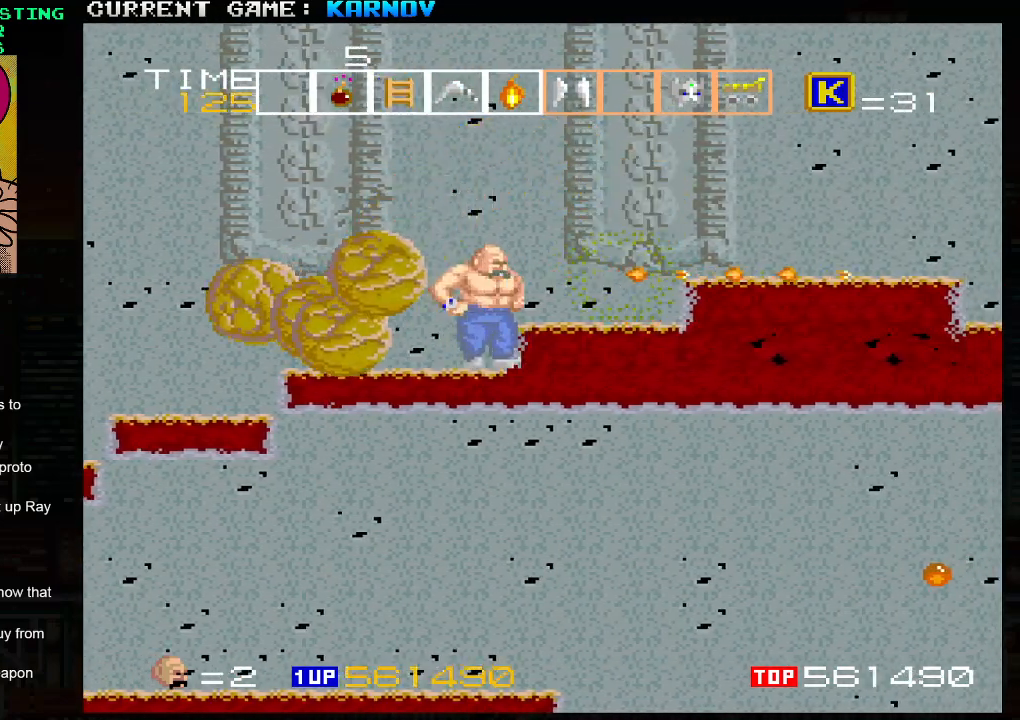
{"buttons": [], "left_stick": "center", "events": []}
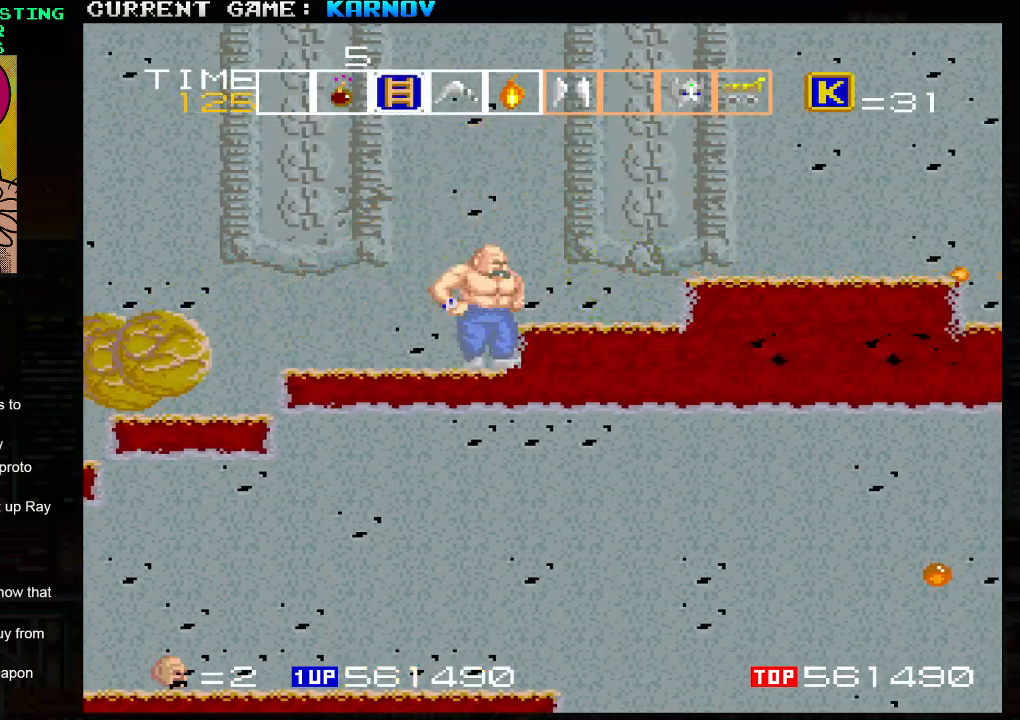
{"buttons": [], "left_stick": "right", "events": [[17, "TRIANGLE", "down"], [83, "left_stick", "right"], [100, "TRIANGLE", "up"]]}
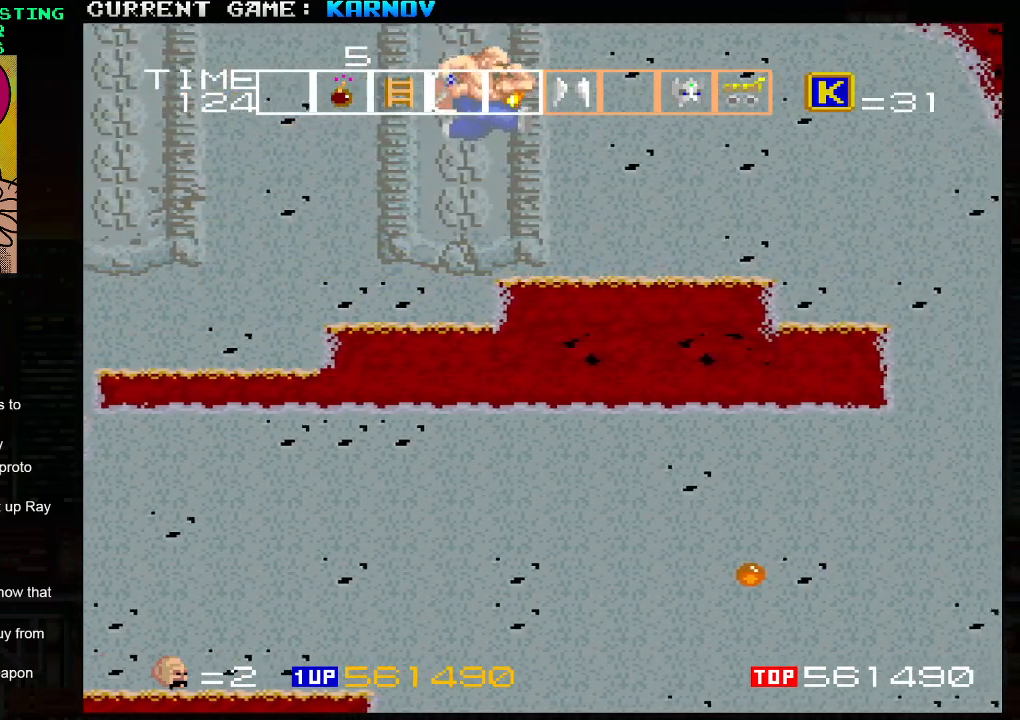
{"buttons": [], "left_stick": "right", "events": [[150, "left_stick", "center"], [250, "left_stick", "right"]]}
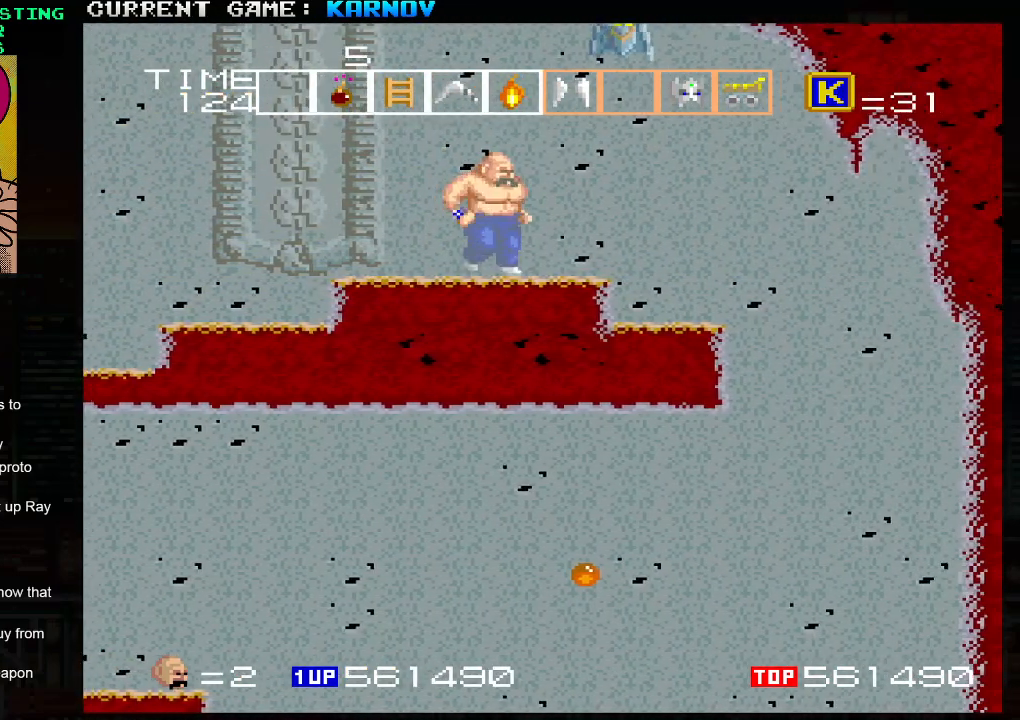
{"buttons": ["SQUARE"], "left_stick": "center", "events": [[17, "left_stick", "center"], [167, "left_stick", "right"], [233, "left_stick", "center"], [483, "SQUARE", "down"]]}
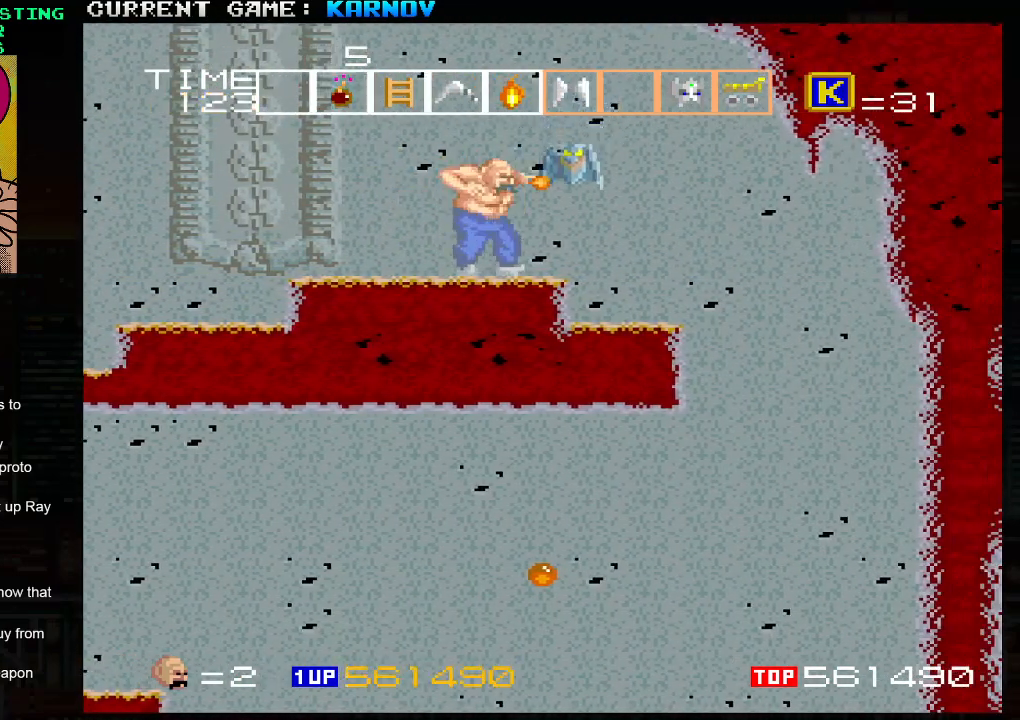
{"buttons": [], "left_stick": "right", "events": [[17, "SQUARE", "up"], [67, "SQUARE", "down"], [117, "SQUARE", "up"], [283, "left_stick", "right"]]}
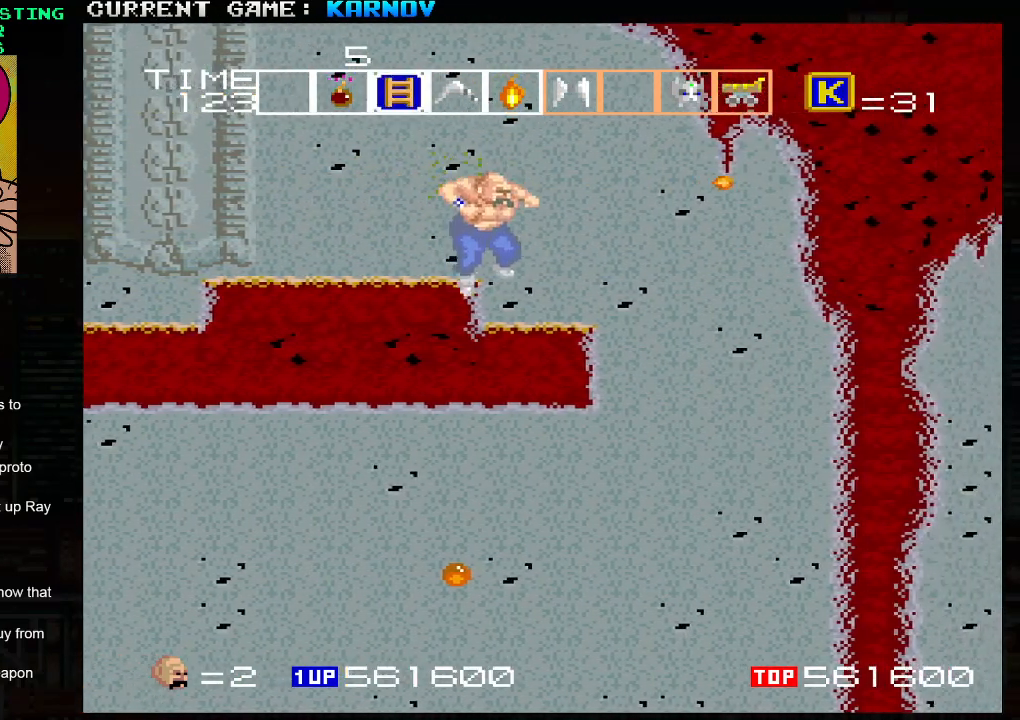
{"buttons": [], "left_stick": "right", "events": [[150, "TRIANGLE", "down"], [200, "TRIANGLE", "up"]]}
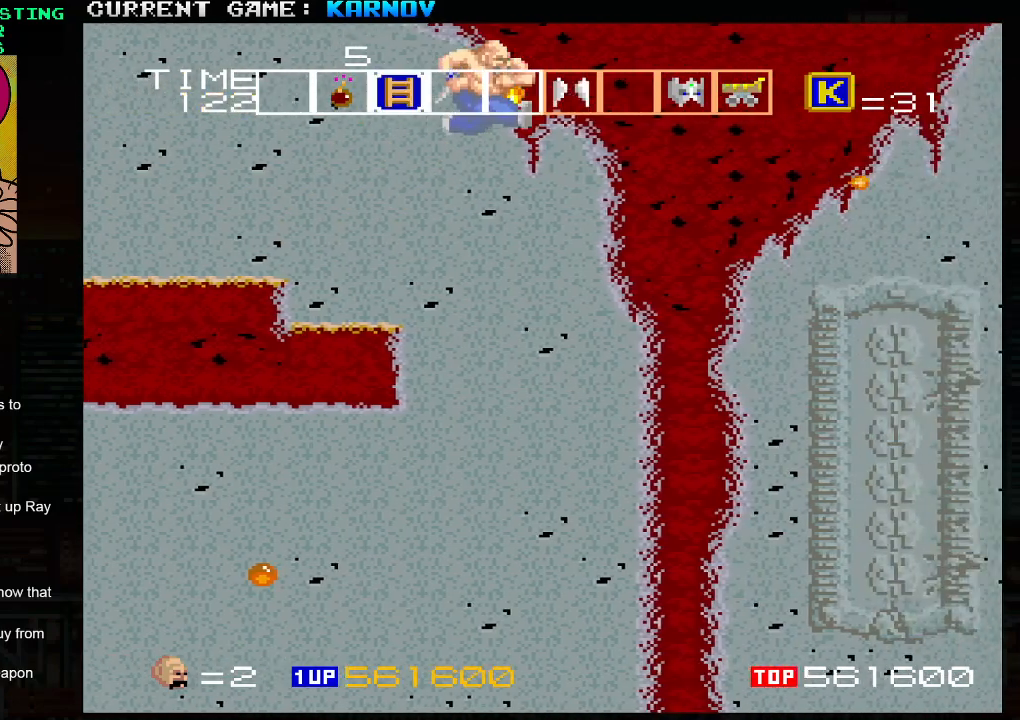
{"buttons": [], "left_stick": "right", "events": []}
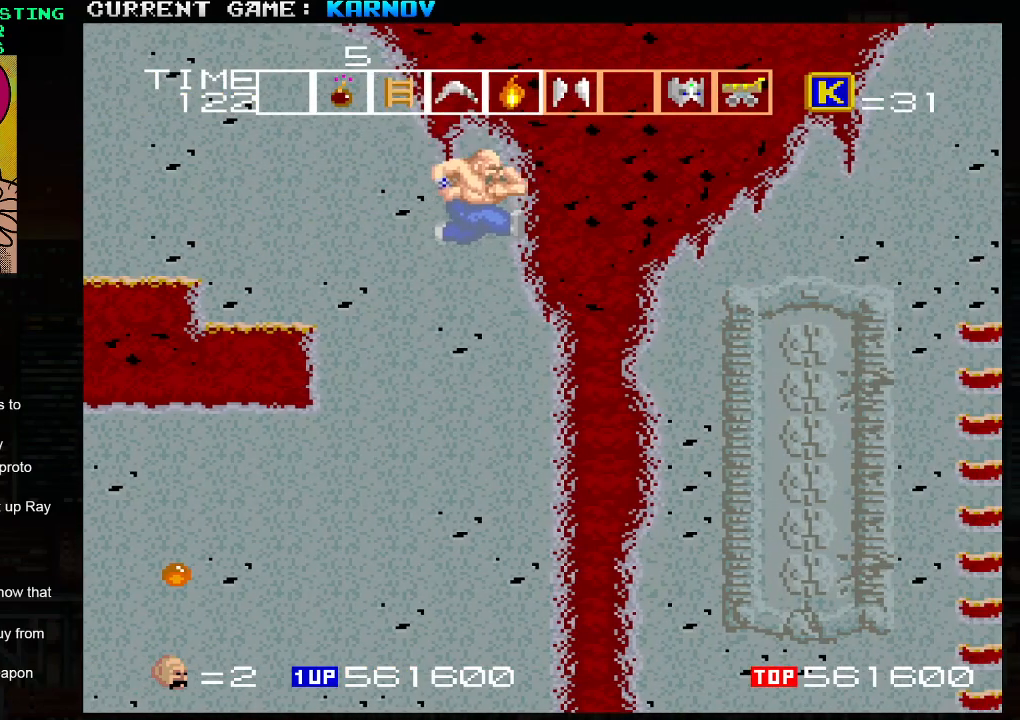
{"buttons": [], "left_stick": "center", "events": [[500, "left_stick", "center"]]}
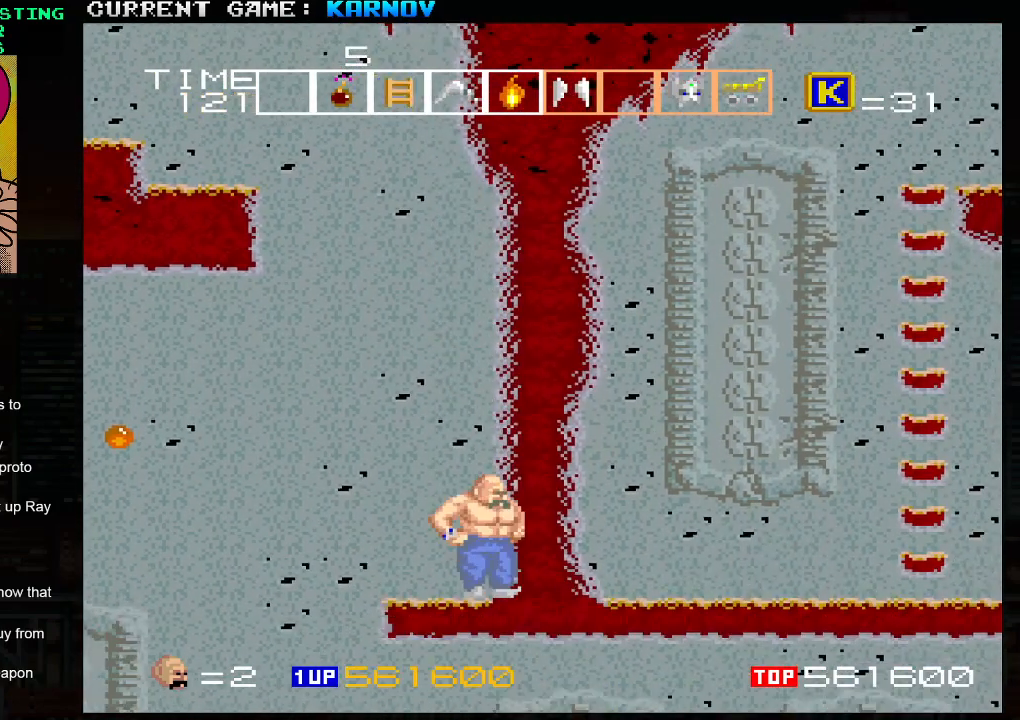
{"buttons": [], "left_stick": "center", "events": [[433, "left_stick", "left"], [500, "left_stick", "center"]]}
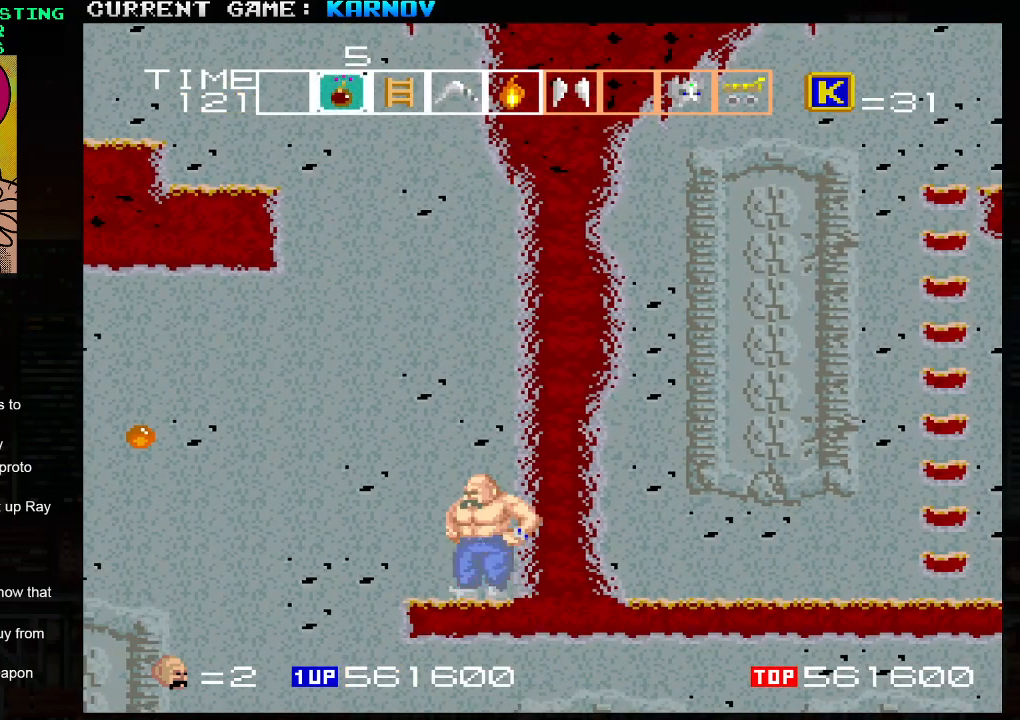
{"buttons": [], "left_stick": "center", "events": []}
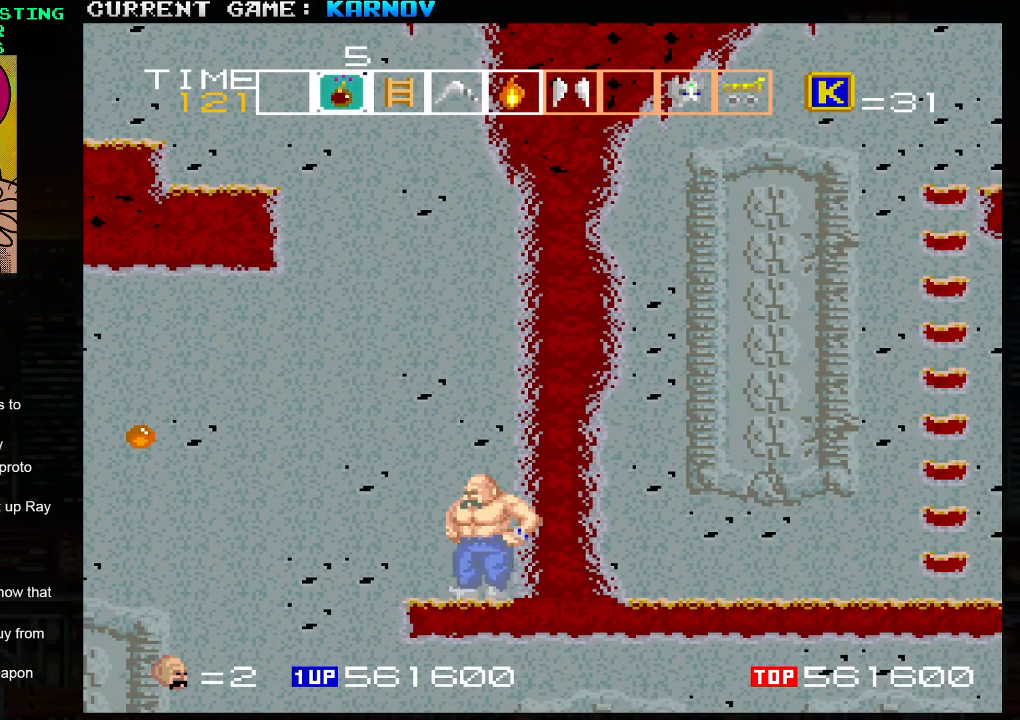
{"buttons": [], "left_stick": "center", "events": []}
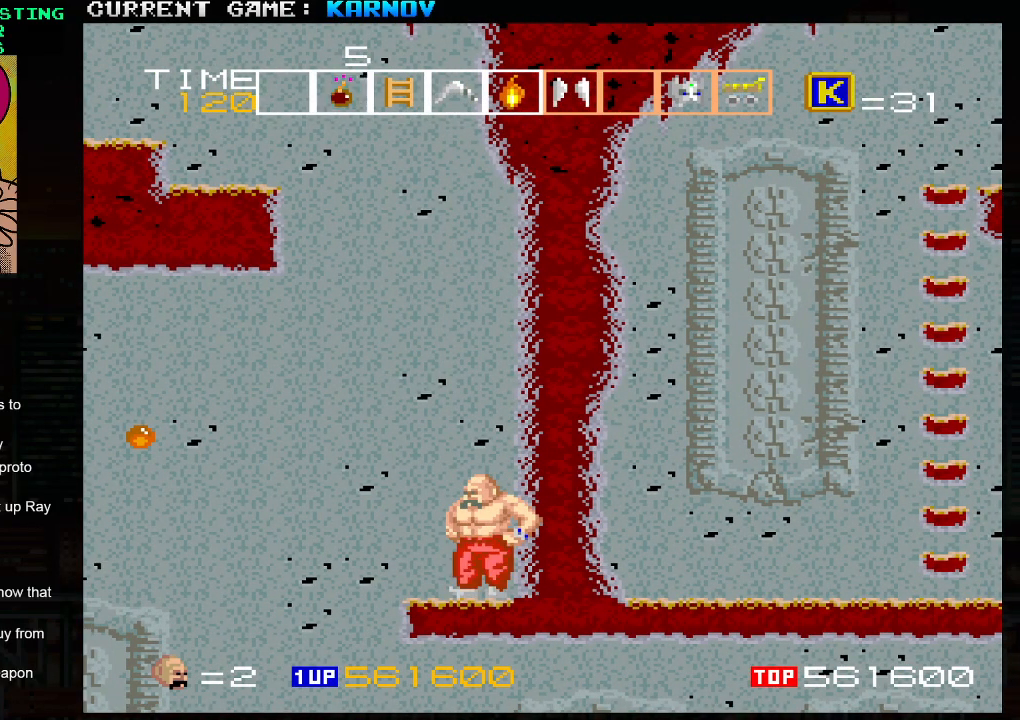
{"buttons": [], "left_stick": "right", "events": [[117, "left_stick", "right"], [200, "left_stick", "center"], [267, "left_stick", "right"], [333, "left_stick", "center"], [500, "left_stick", "right"]]}
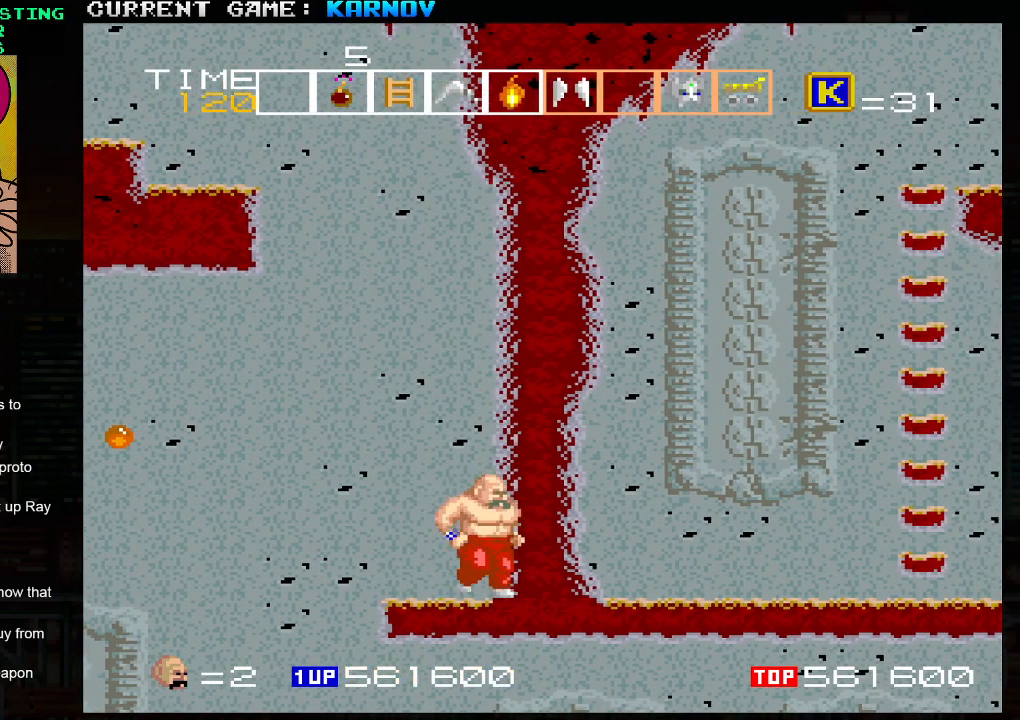
{"buttons": [], "left_stick": "center", "events": [[67, "left_stick", "center"], [117, "left_stick", "right"], [183, "left_stick", "center"], [267, "left_stick", "right"], [350, "left_stick", "center"]]}
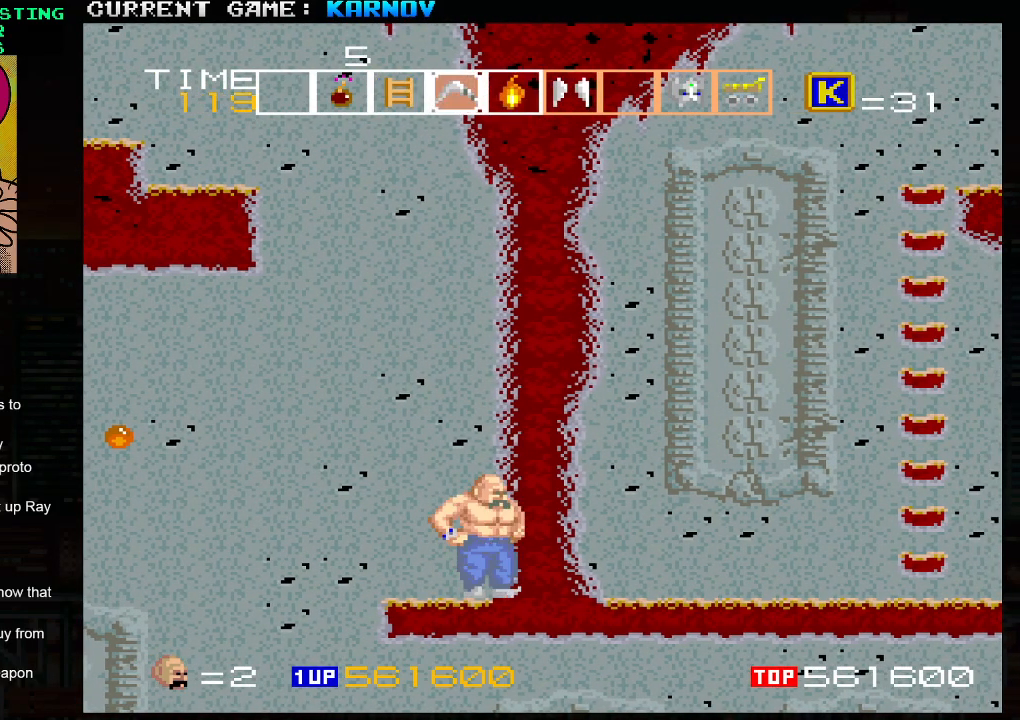
{"buttons": [], "left_stick": "right", "events": [[67, "left_stick", "right"], [150, "left_stick", "center"], [250, "left_stick", "right"], [333, "left_stick", "center"], [450, "left_stick", "right"]]}
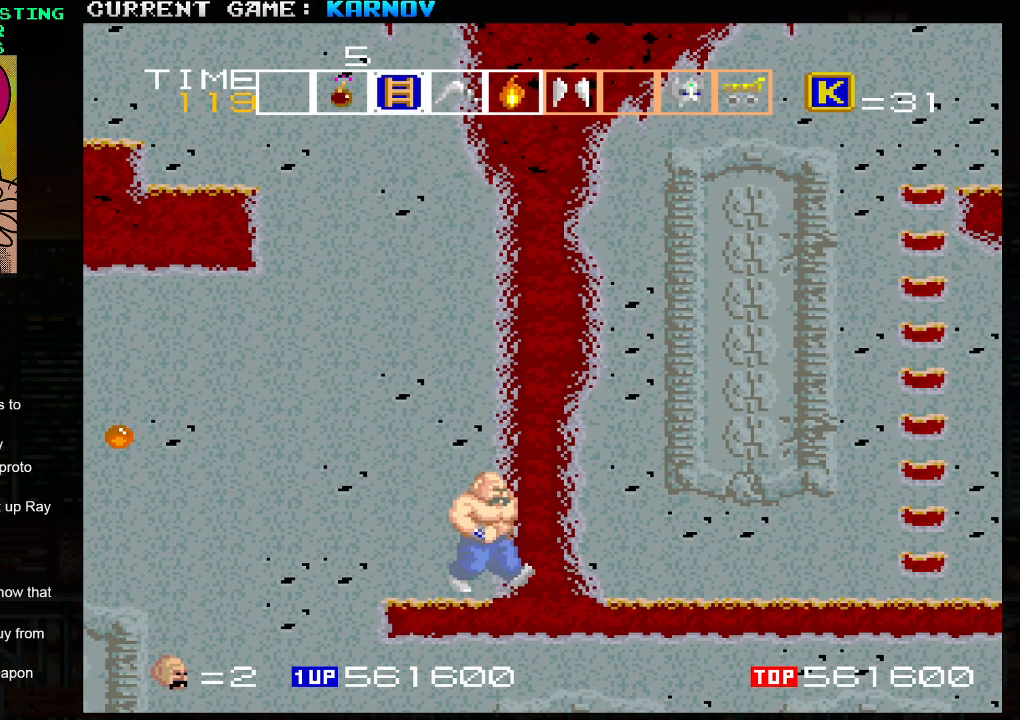
{"buttons": [], "left_stick": "right", "events": [[33, "left_stick", "center"], [250, "left_stick", "right"], [350, "left_stick", "center"], [467, "left_stick", "right"]]}
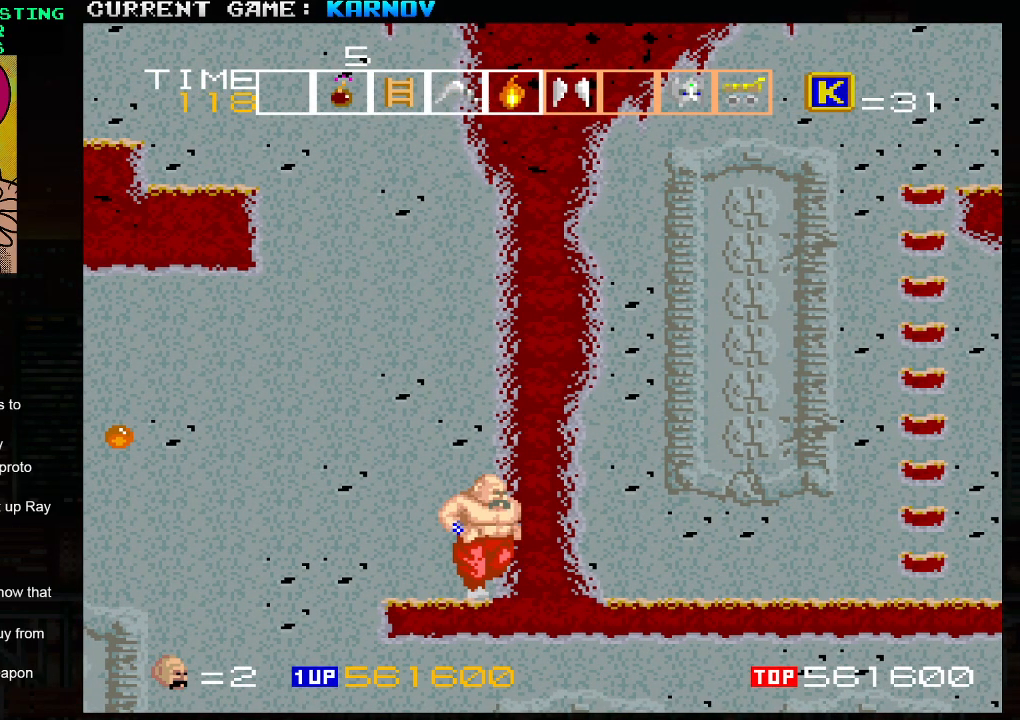
{"buttons": [], "left_stick": "center", "events": [[50, "left_stick", "center"], [333, "left_stick", "right"], [417, "left_stick", "center"]]}
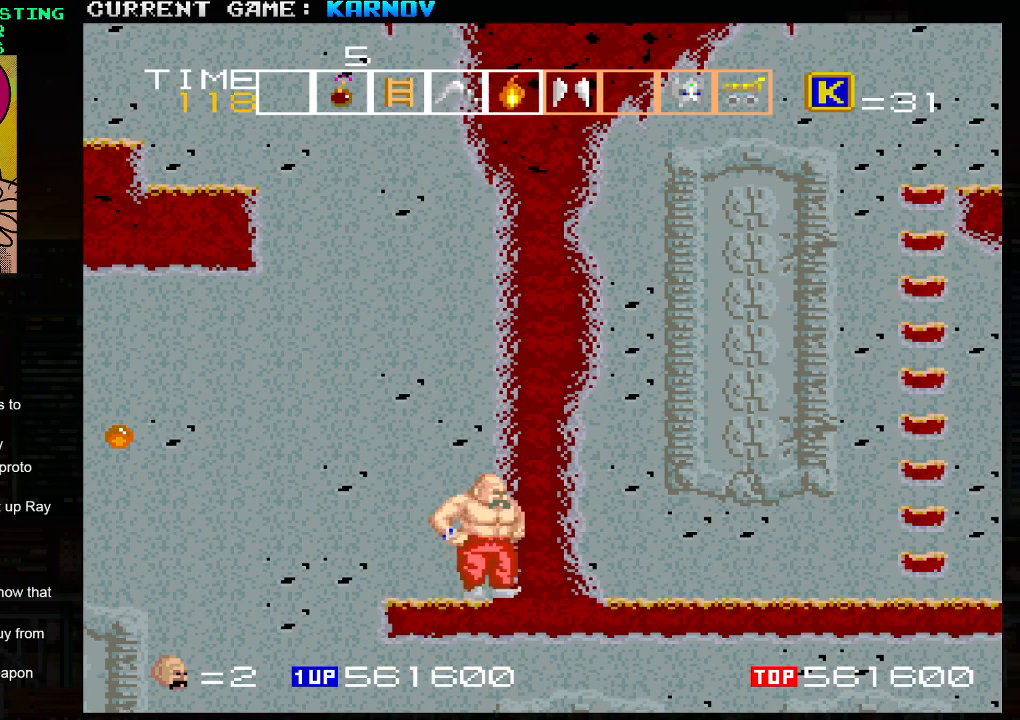
{"buttons": [], "left_stick": "left", "events": [[167, "R1", "down"], [233, "R1", "up"], [417, "left_stick", "left"]]}